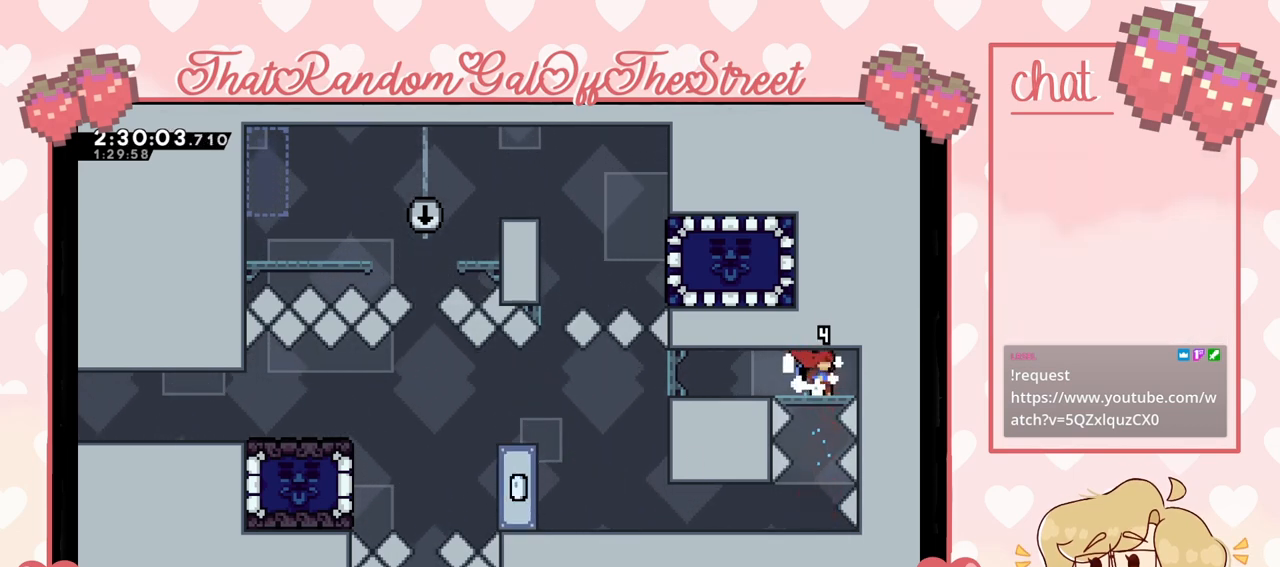
Gameplay with a controller (Xbox layout); each line is a JSON object with the inputs held at the frame after it. "events" lists button and stick changes between this image and that frame as [ms after this image, input, new state], when the widget could be followed in between.
{"buttons": [], "left_stick": "center", "right_stick": "center", "events": []}
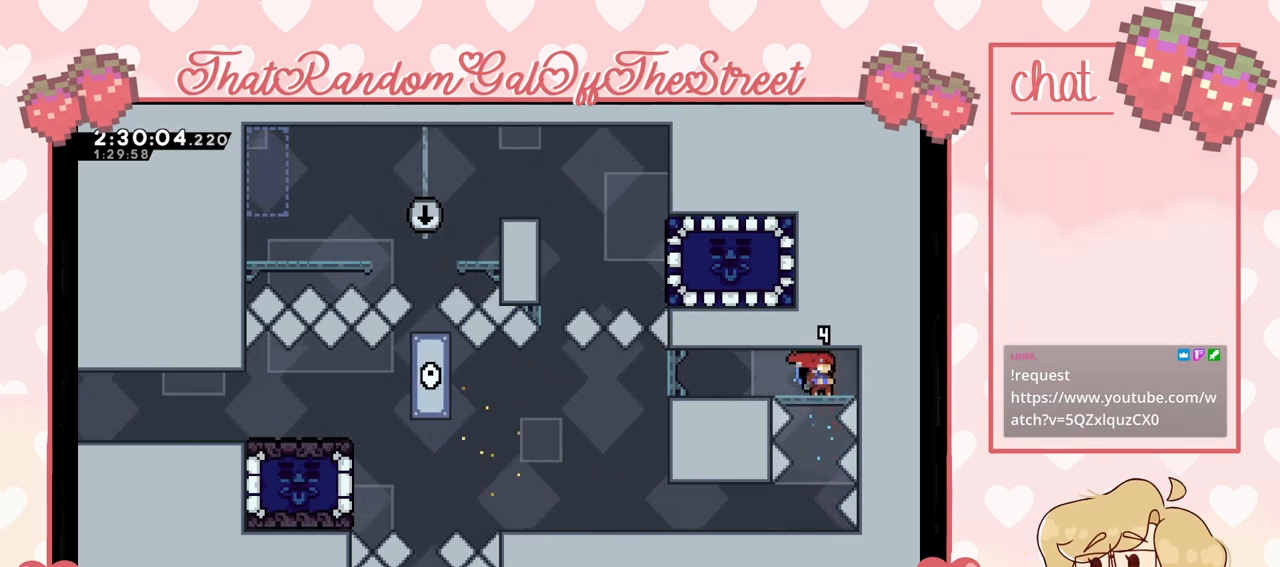
{"buttons": [], "left_stick": "center", "right_stick": "center", "events": []}
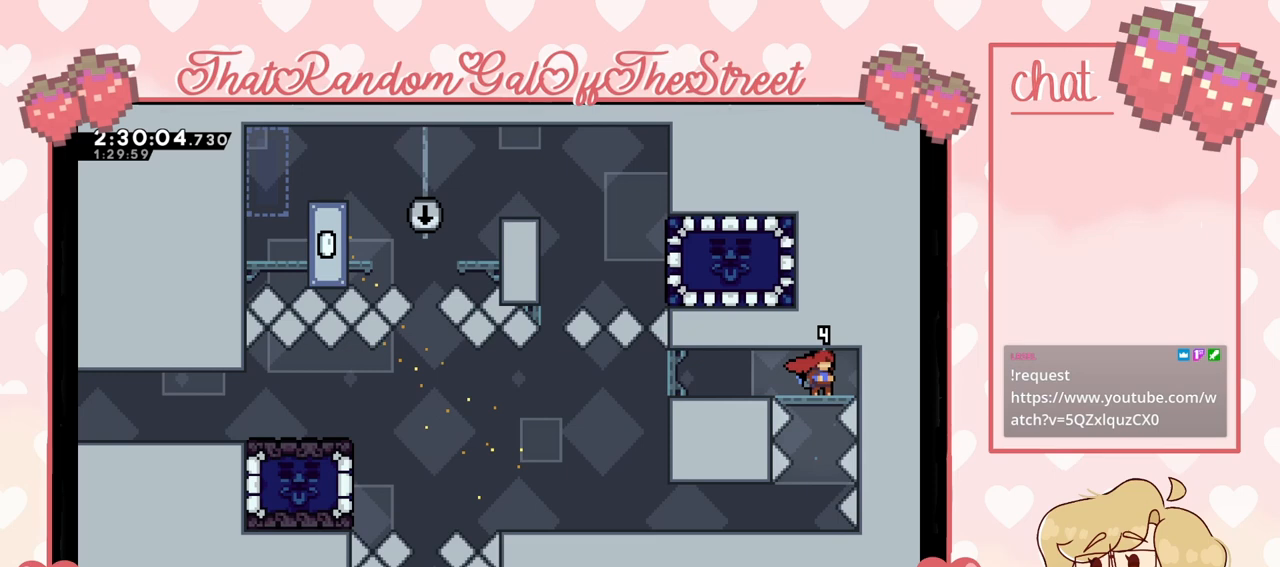
{"buttons": [], "left_stick": "center", "right_stick": "center", "events": []}
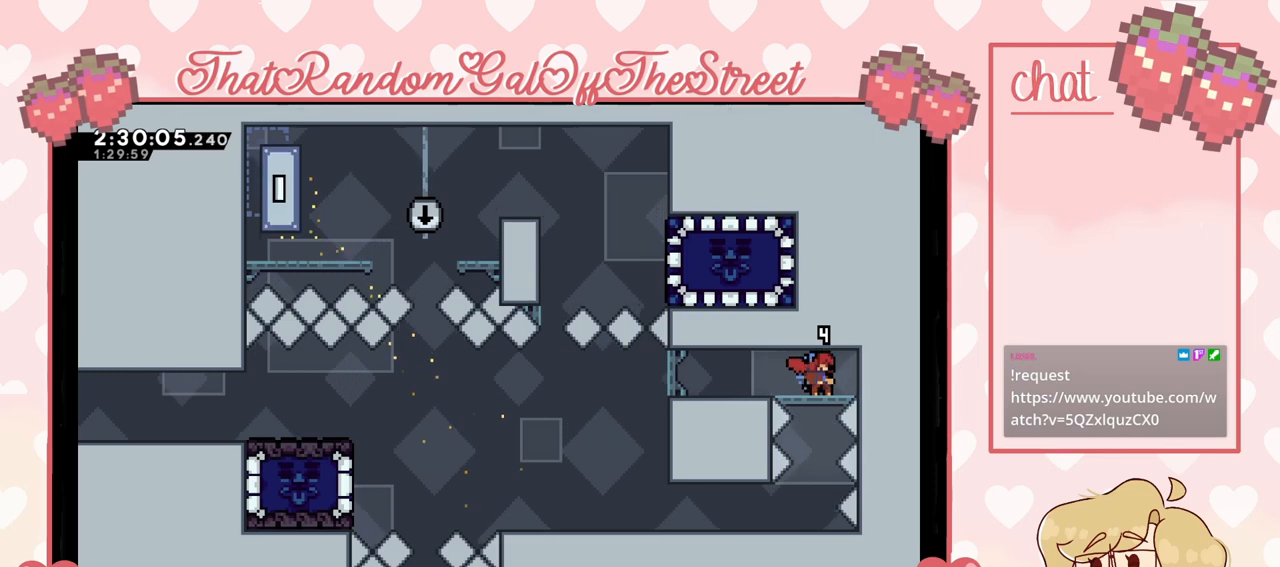
{"buttons": [], "left_stick": "center", "right_stick": "center", "events": []}
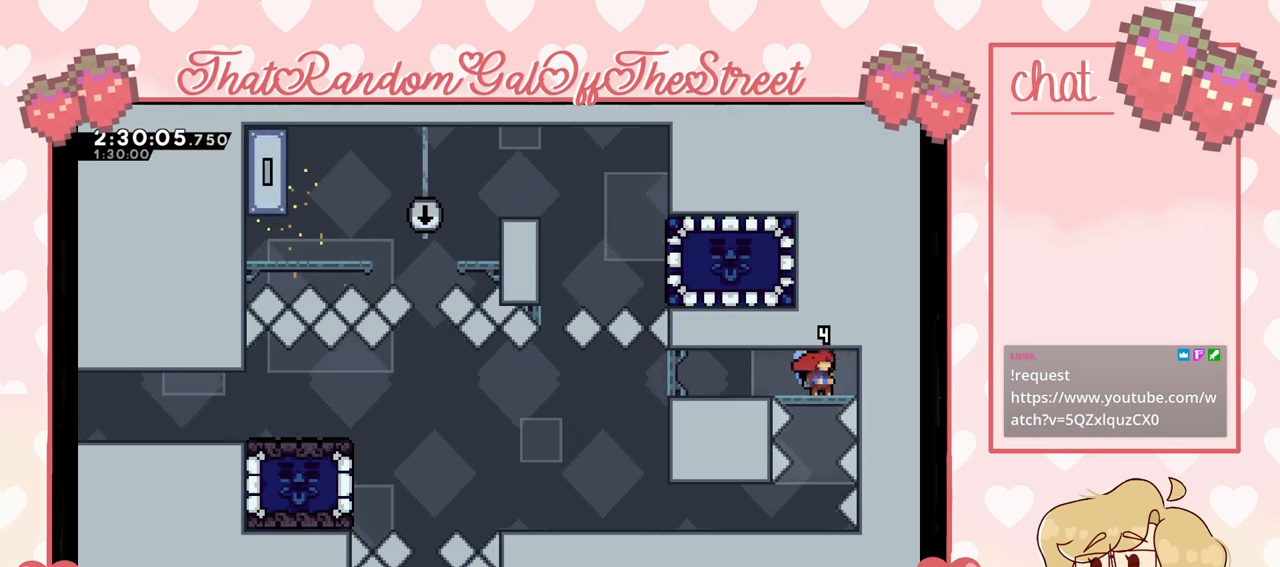
{"buttons": [], "left_stick": "center", "right_stick": "center", "events": []}
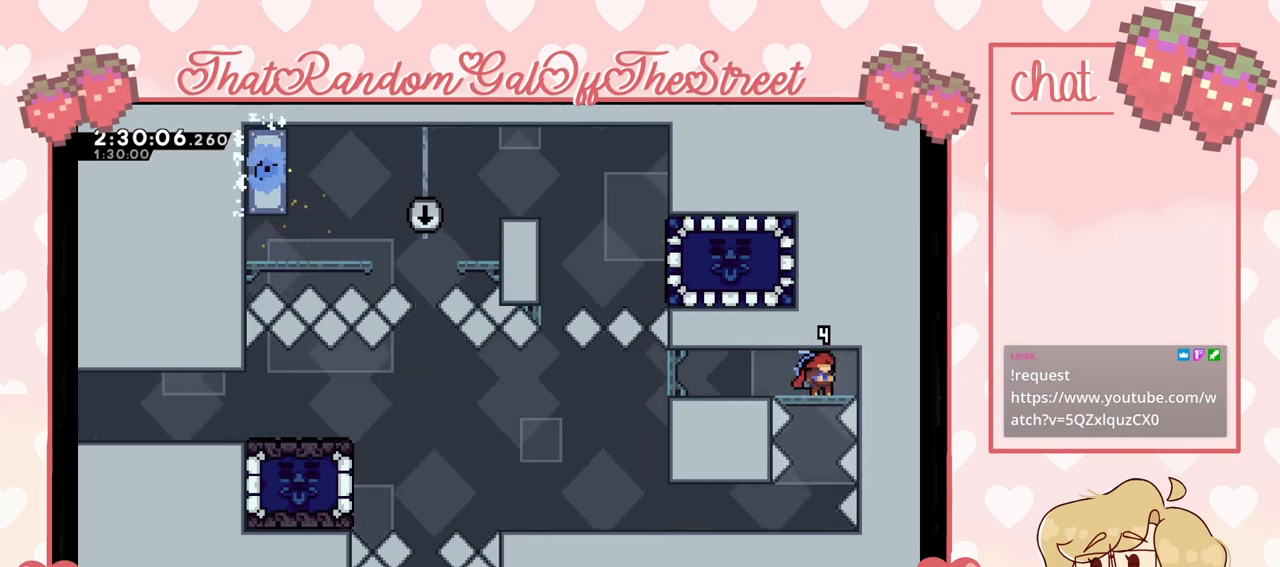
{"buttons": [], "left_stick": "center", "right_stick": "center", "events": []}
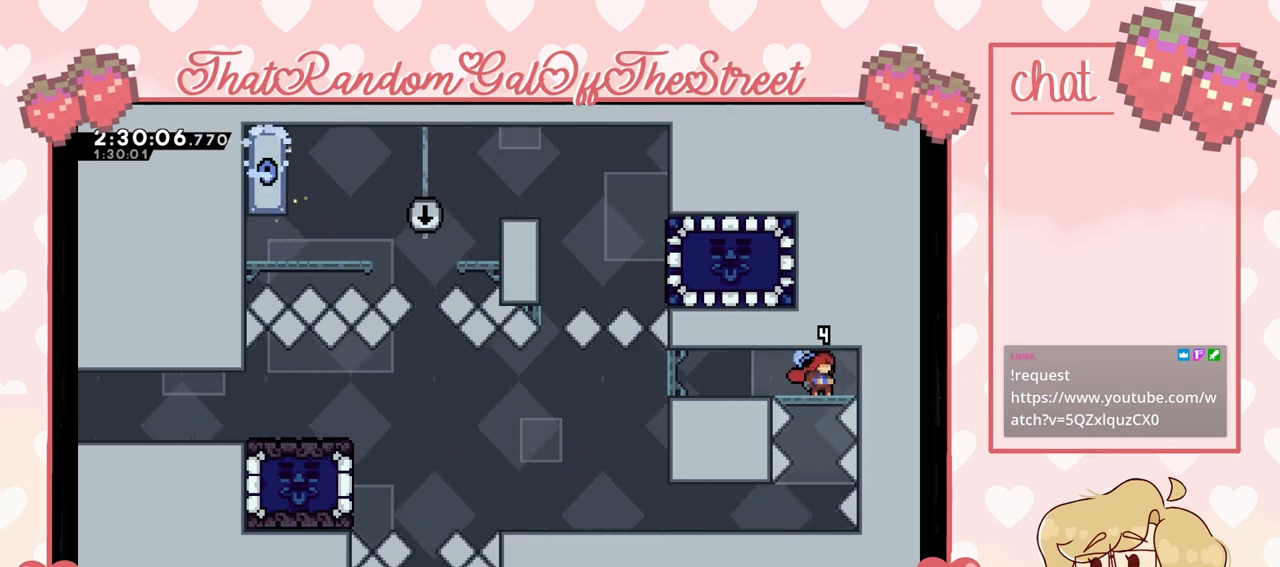
{"buttons": [], "left_stick": "center", "right_stick": "center", "events": []}
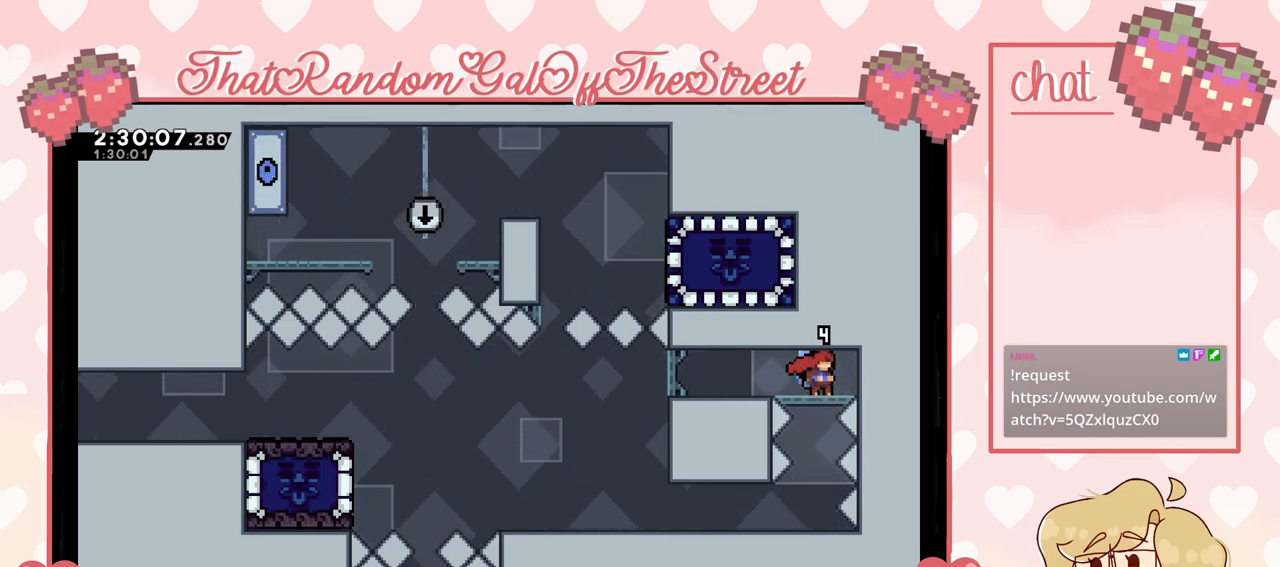
{"buttons": [], "left_stick": "center", "right_stick": "center", "events": [[333, "START", "down"], [467, "START", "up"]]}
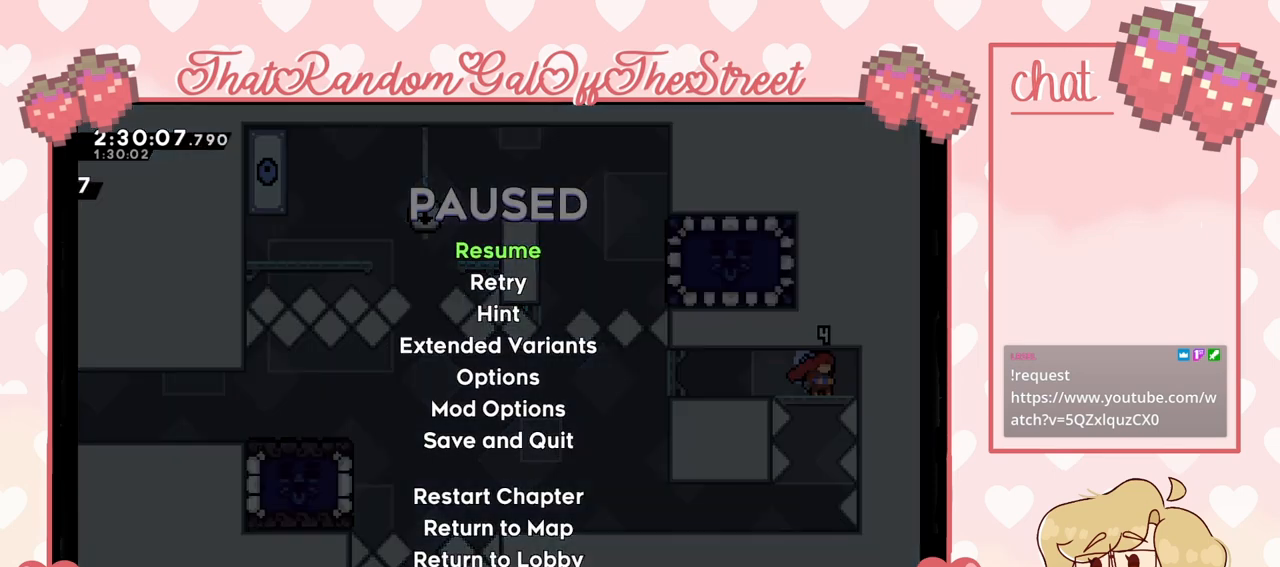
{"buttons": ["A", "DPAD_DOWN"], "left_stick": "center", "right_stick": "center", "events": [[467, "DPAD_DOWN", "down"], [500, "A", "down"]]}
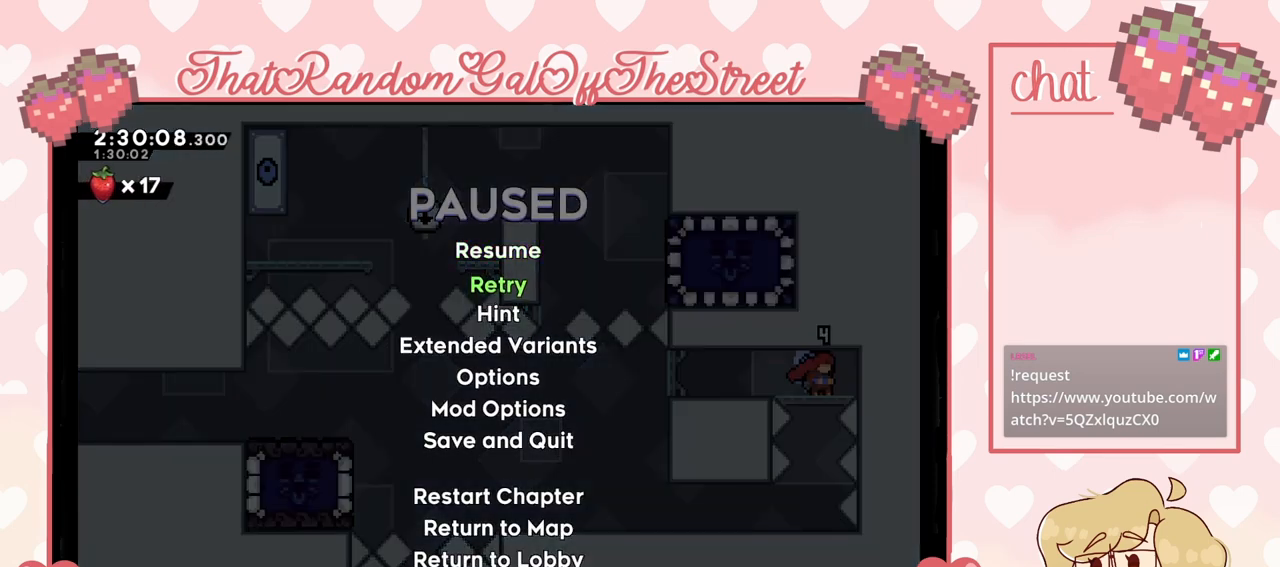
{"buttons": [], "left_stick": "center", "right_stick": "center", "events": [[33, "DPAD_DOWN", "up"], [67, "A", "up"]]}
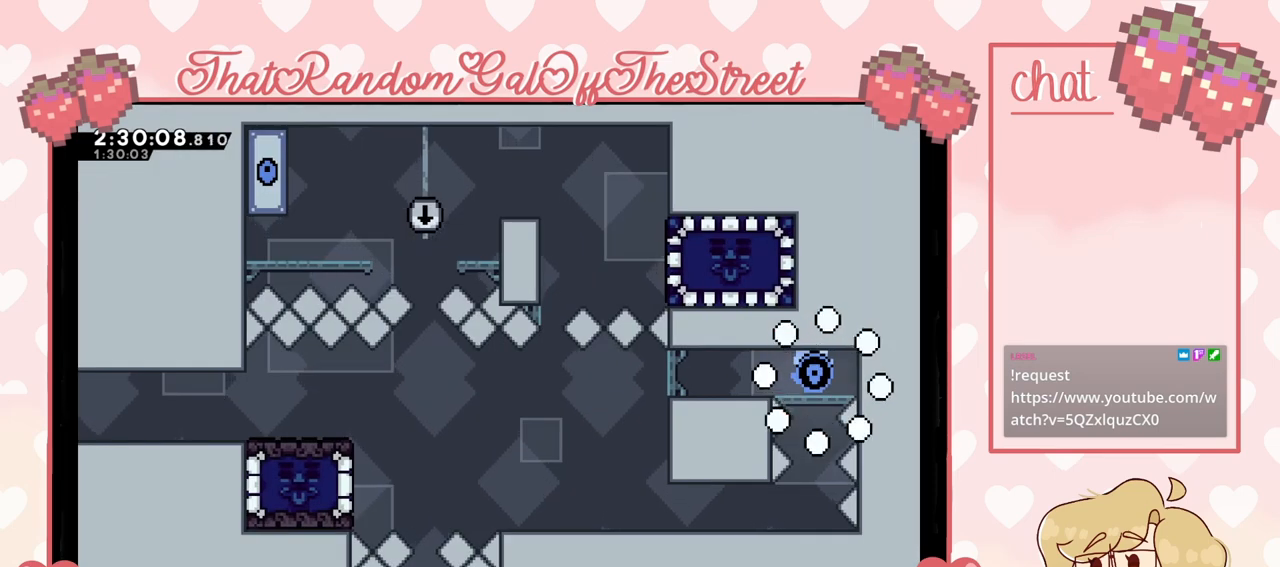
{"buttons": [], "left_stick": "center", "right_stick": "center", "events": []}
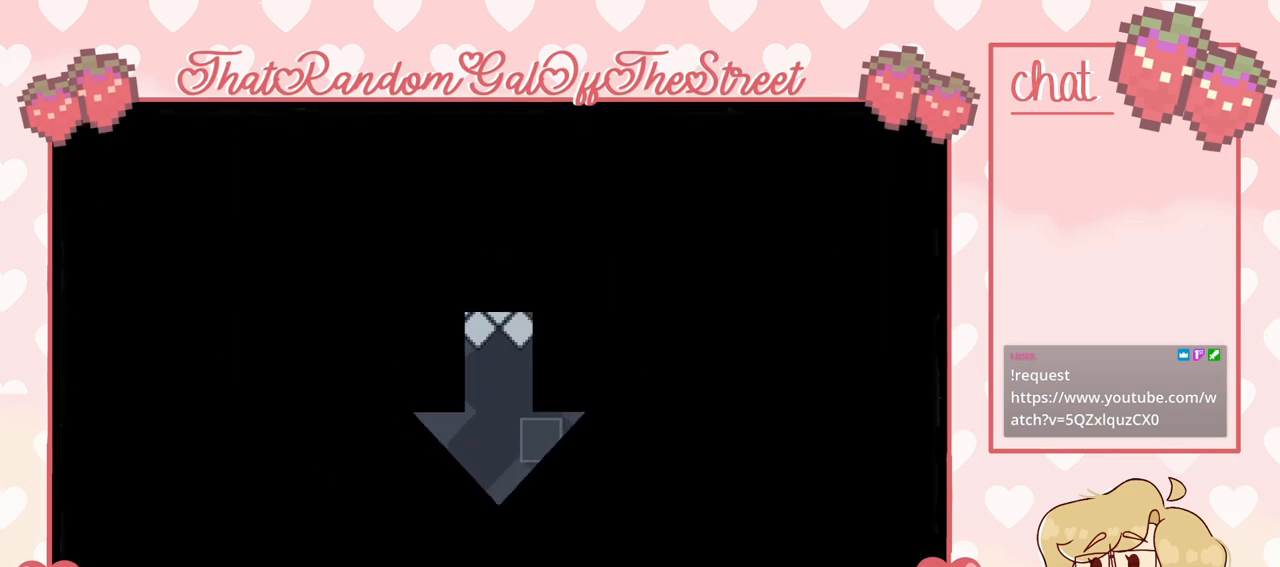
{"buttons": [], "left_stick": "center", "right_stick": "center", "events": []}
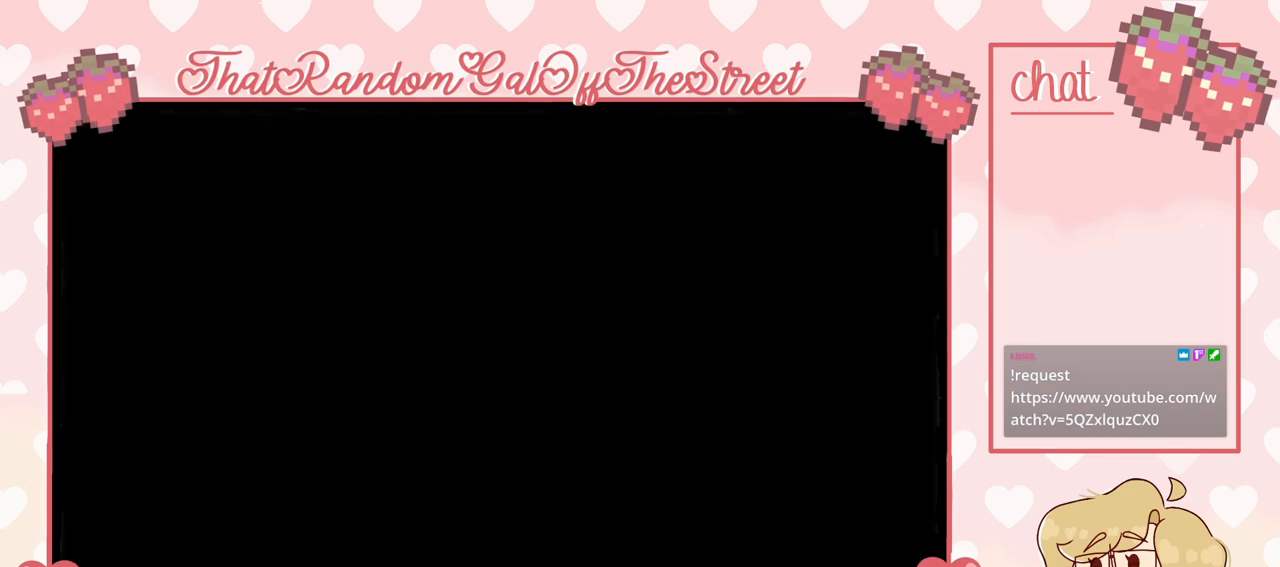
{"buttons": [], "left_stick": "center", "right_stick": "center", "events": []}
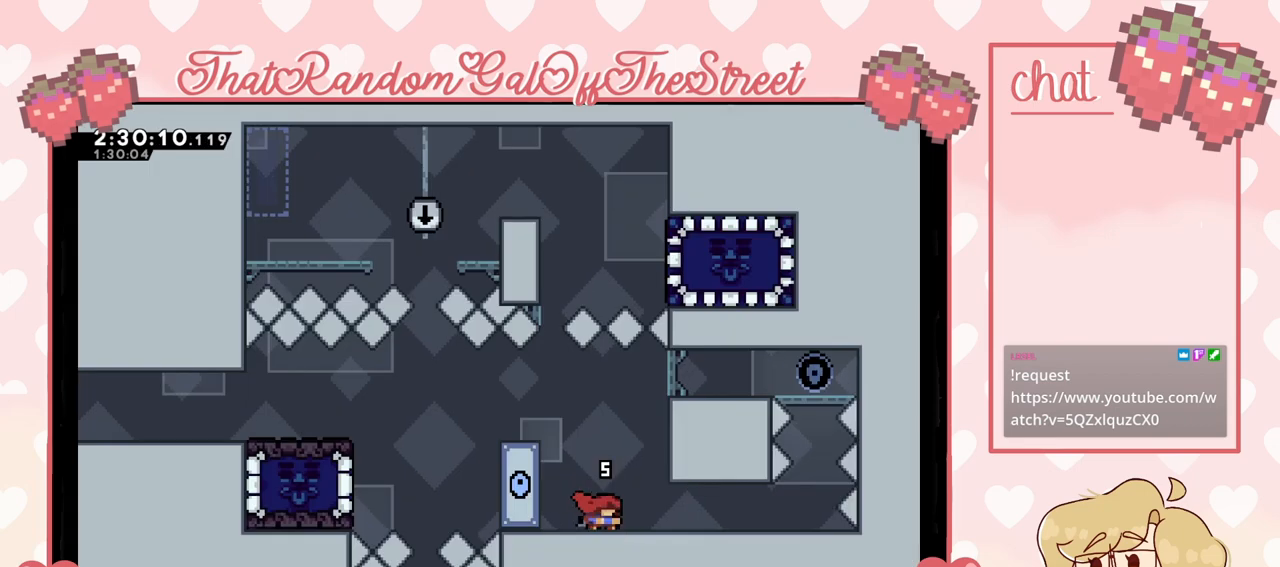
{"buttons": [], "left_stick": "right", "right_stick": "center", "events": [[33, "left_stick", "right"]]}
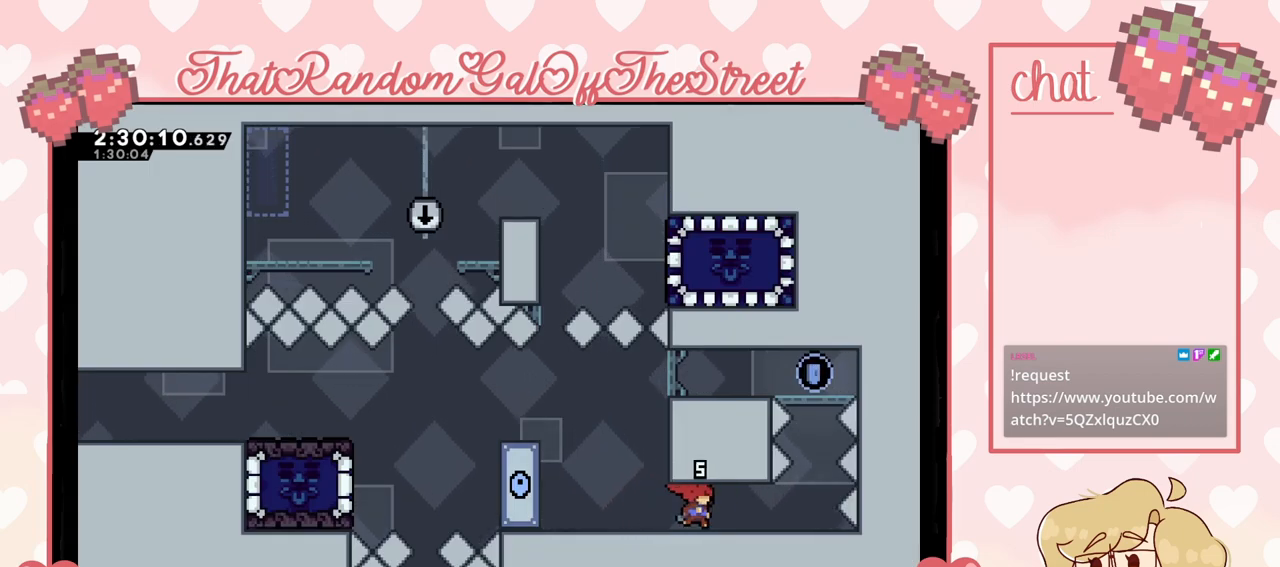
{"buttons": ["A"], "left_stick": "center", "right_stick": "center", "events": [[433, "left_stick", "center"], [467, "A", "down"]]}
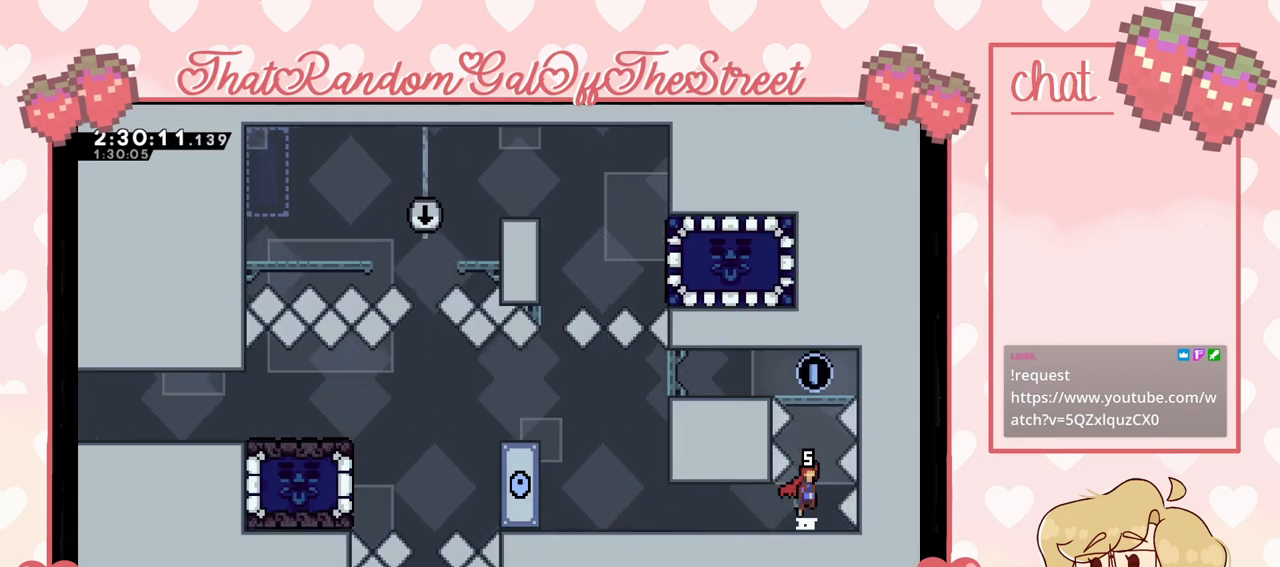
{"buttons": [], "left_stick": "up-left", "right_stick": "center", "events": [[67, "A", "up"], [100, "left_stick", "up"], [133, "X", "down"], [333, "X", "up"], [400, "left_stick", "up-left"]]}
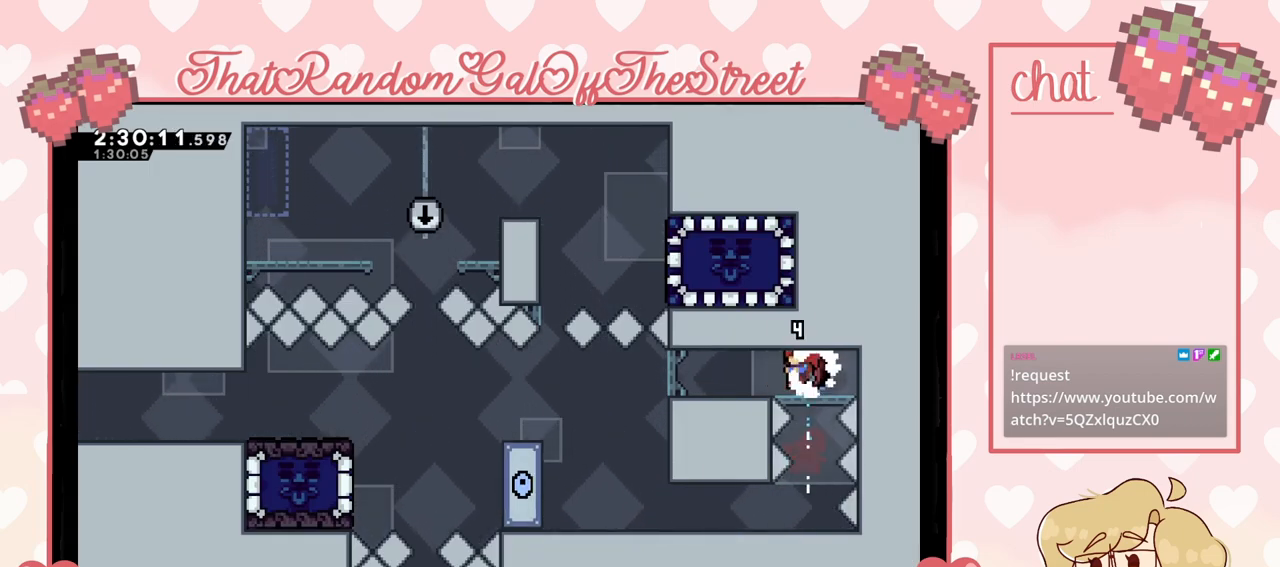
{"buttons": [], "left_stick": "up-left", "right_stick": "center", "events": []}
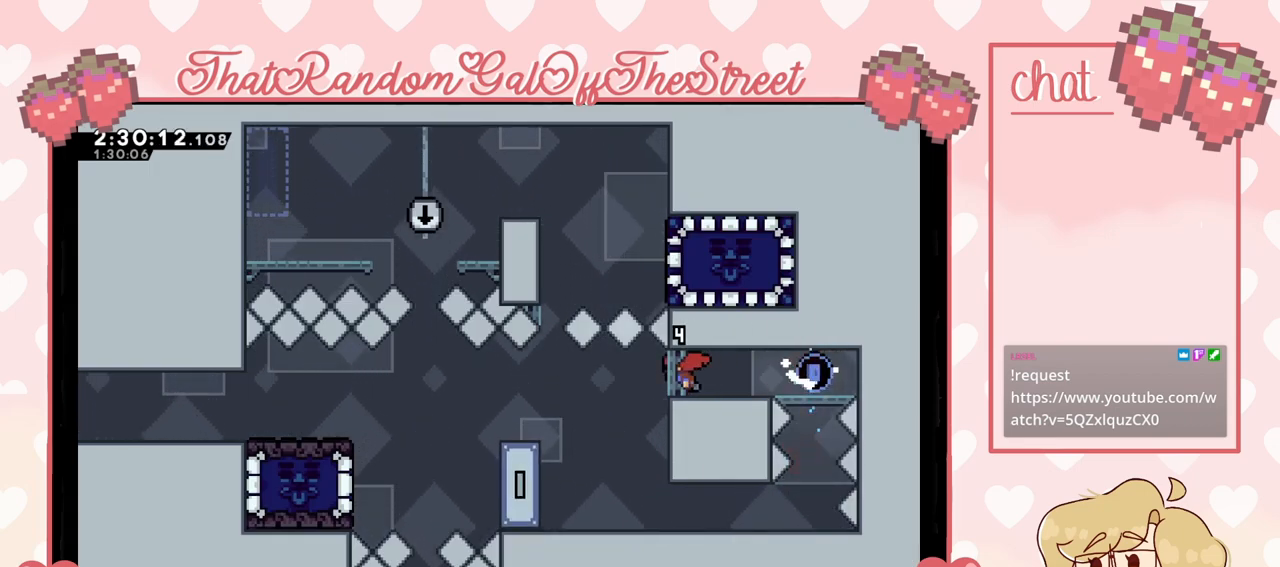
{"buttons": [], "left_stick": "up-left", "right_stick": "center", "events": []}
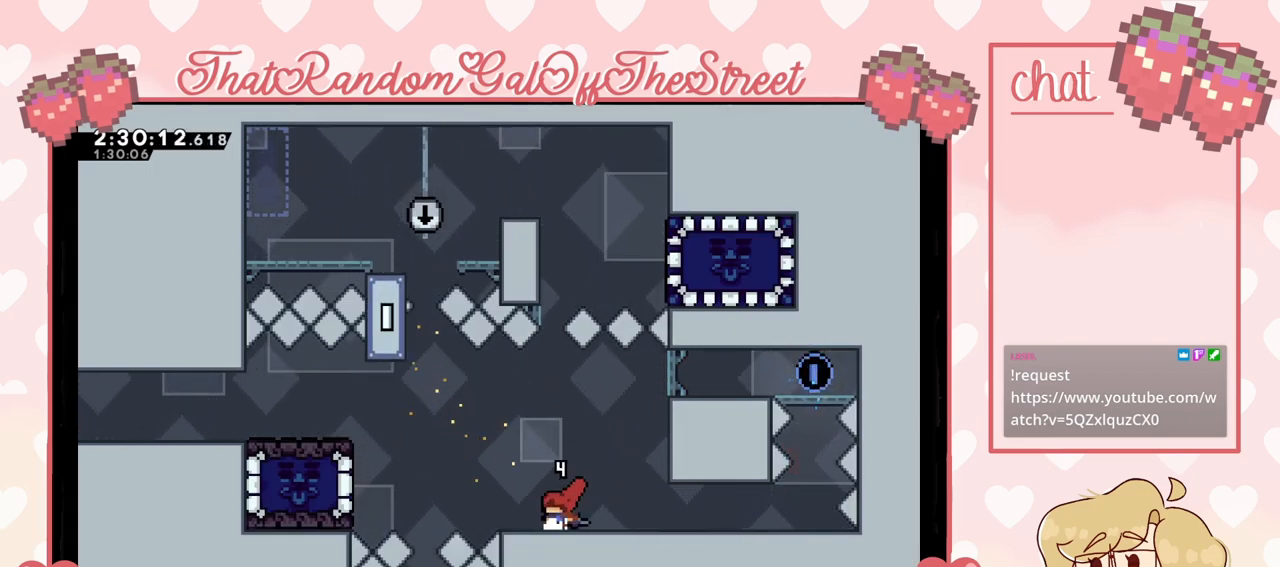
{"buttons": [], "left_stick": "center", "right_stick": "center", "events": [[67, "left_stick", "center"], [167, "START", "down"], [267, "START", "up"], [300, "DPAD_DOWN", "down"], [400, "DPAD_DOWN", "up"], [467, "A", "down"], [500, "A", "up"]]}
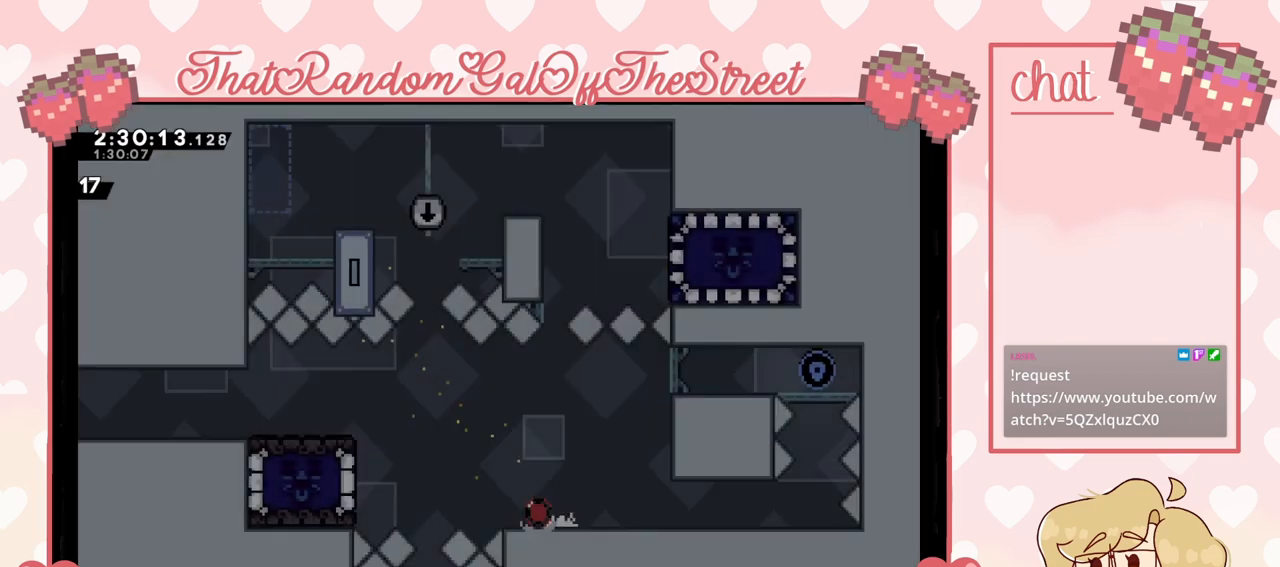
{"buttons": [], "left_stick": "center", "right_stick": "center", "events": []}
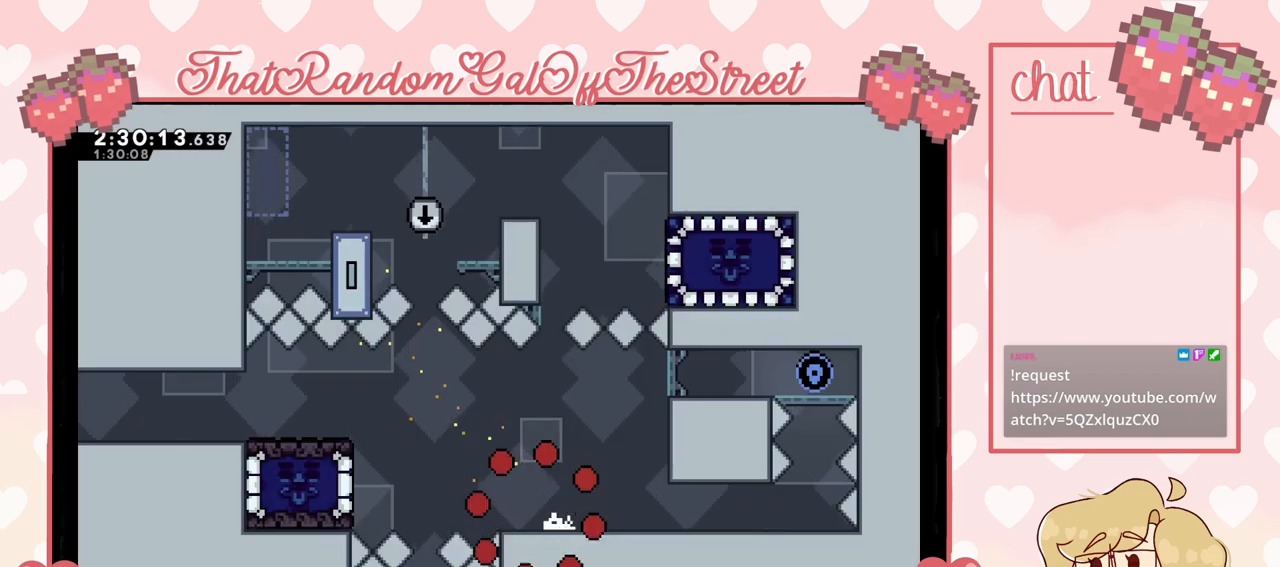
{"buttons": [], "left_stick": "center", "right_stick": "center", "events": []}
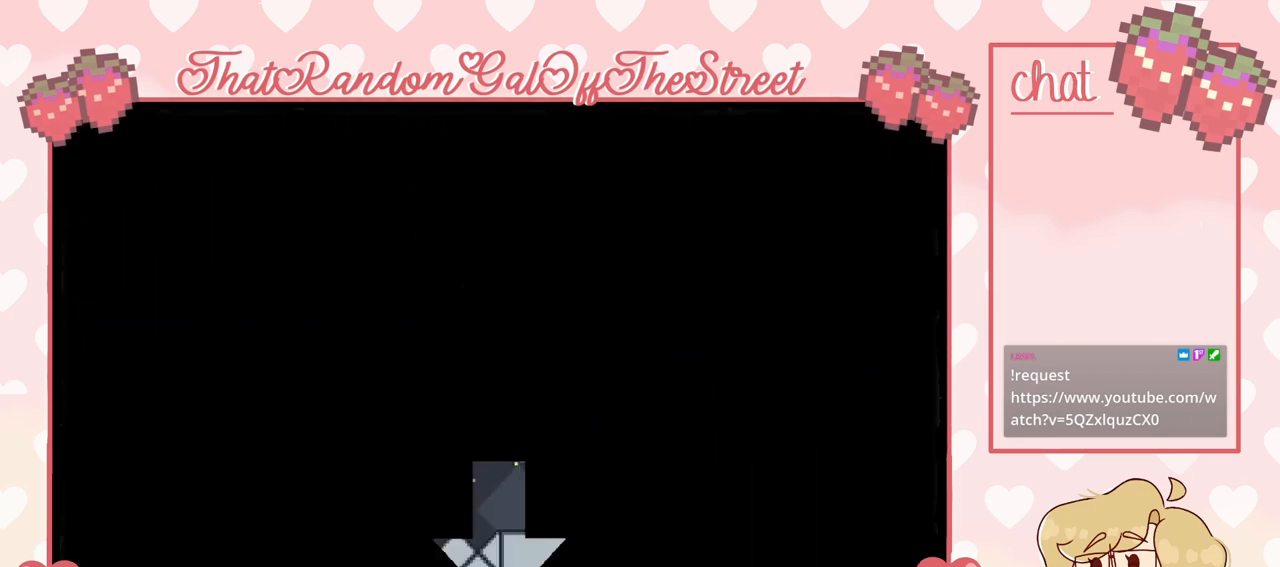
{"buttons": [], "left_stick": "center", "right_stick": "center", "events": []}
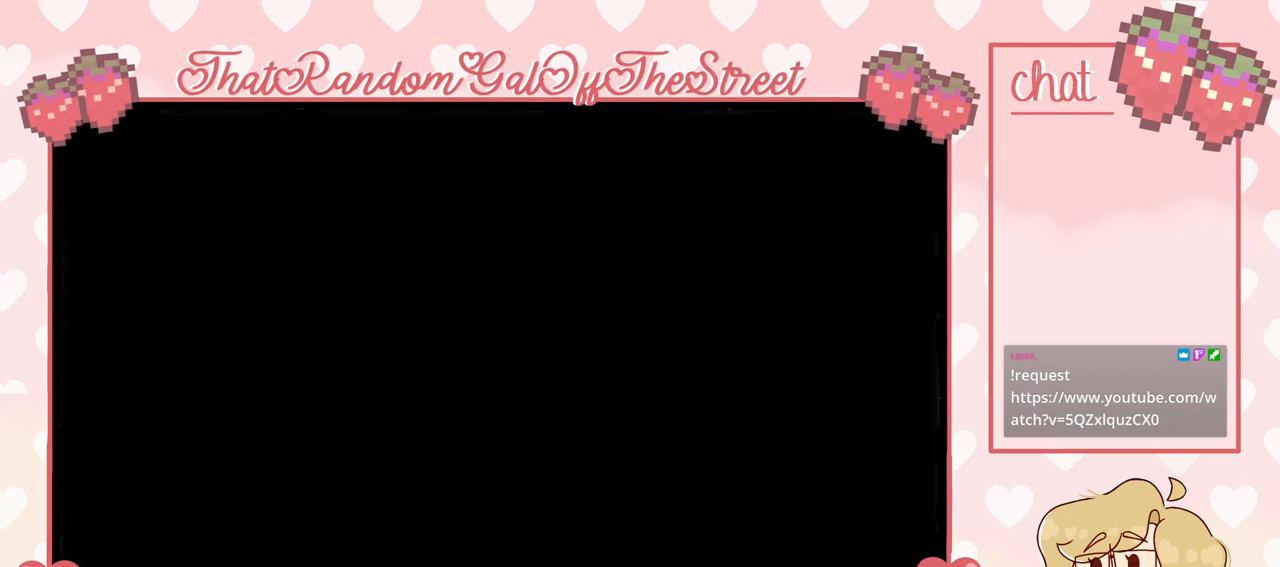
{"buttons": [], "left_stick": "center", "right_stick": "center", "events": []}
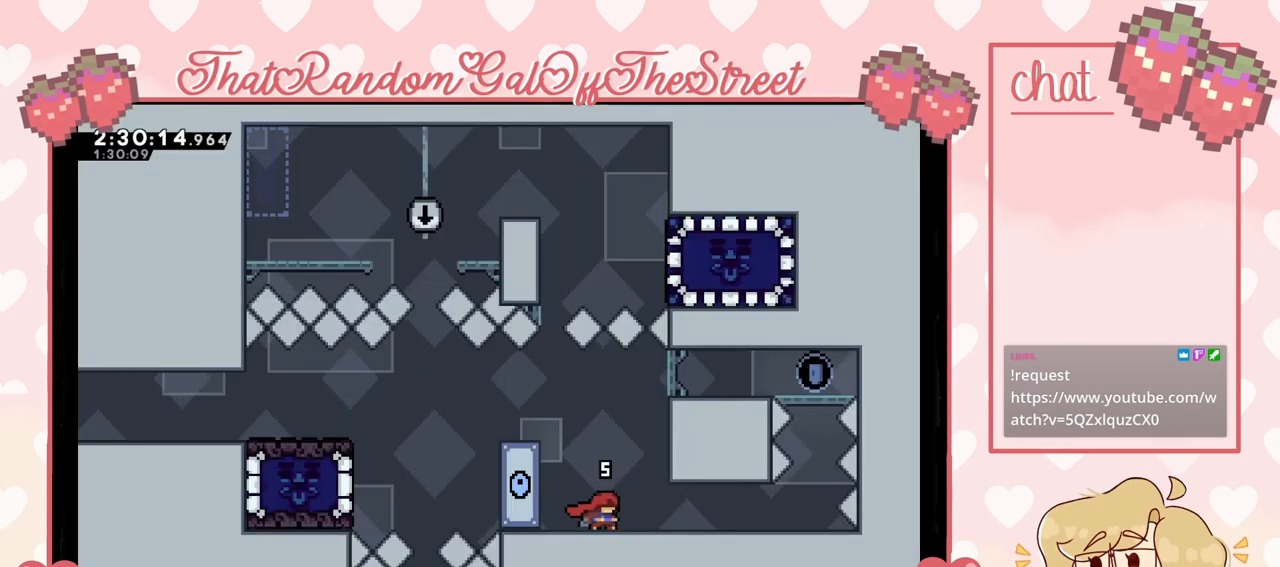
{"buttons": [], "left_stick": "right", "right_stick": "center", "events": [[167, "left_stick", "right"]]}
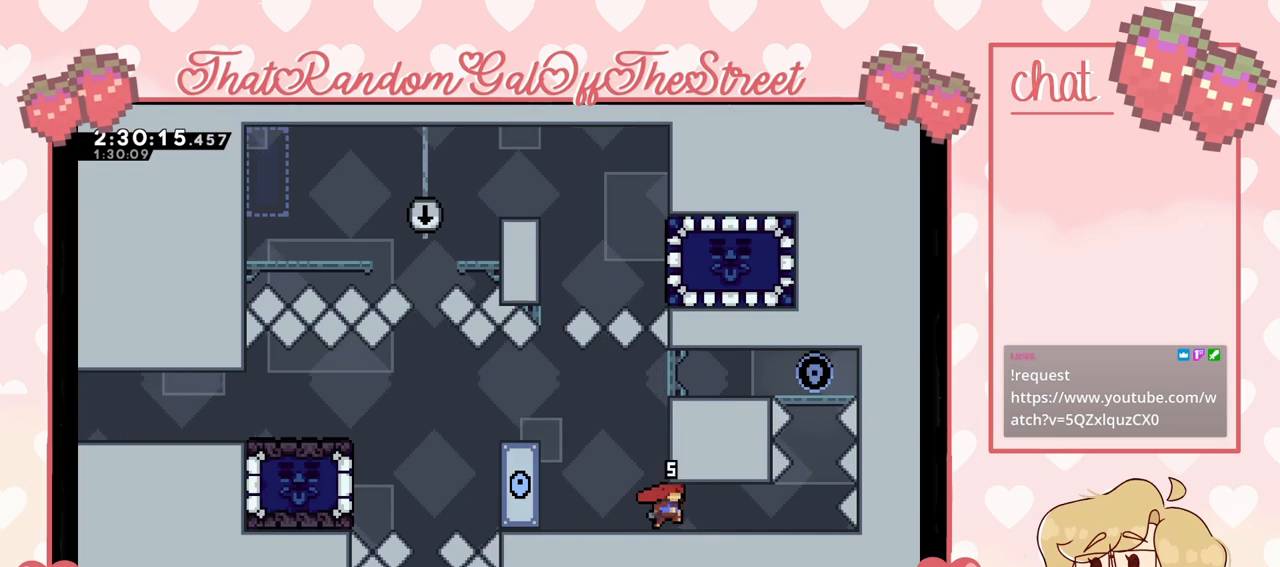
{"buttons": [], "left_stick": "right", "right_stick": "center", "events": []}
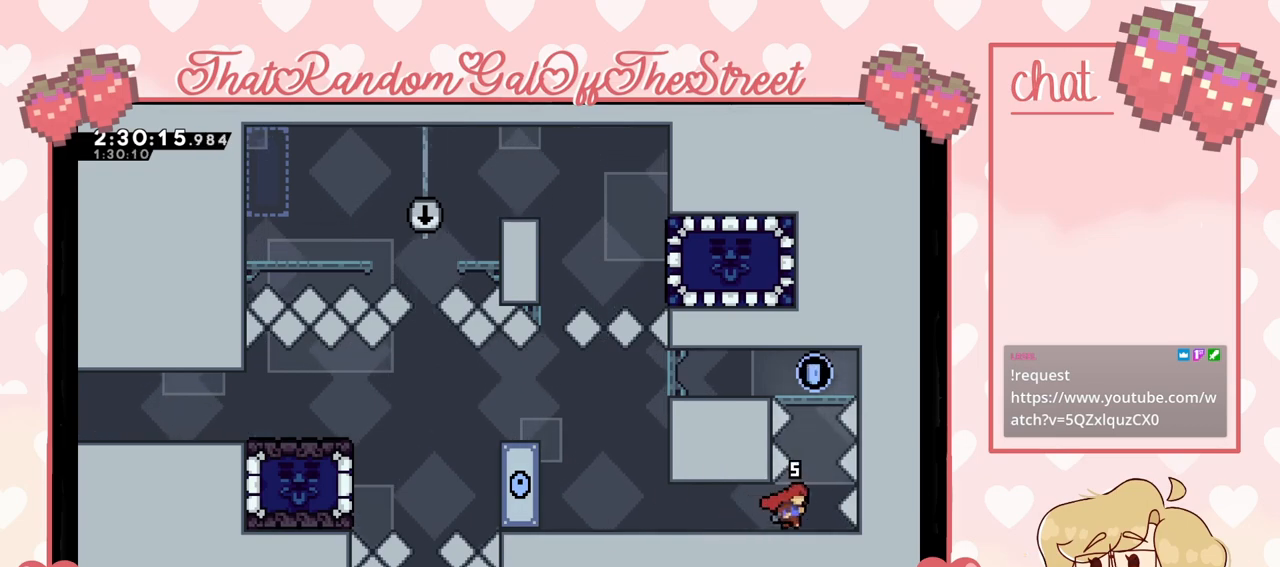
{"buttons": ["X"], "left_stick": "up", "right_stick": "center", "events": [[67, "left_stick", "center"], [233, "A", "down"], [333, "A", "up"], [333, "left_stick", "up"], [400, "X", "down"]]}
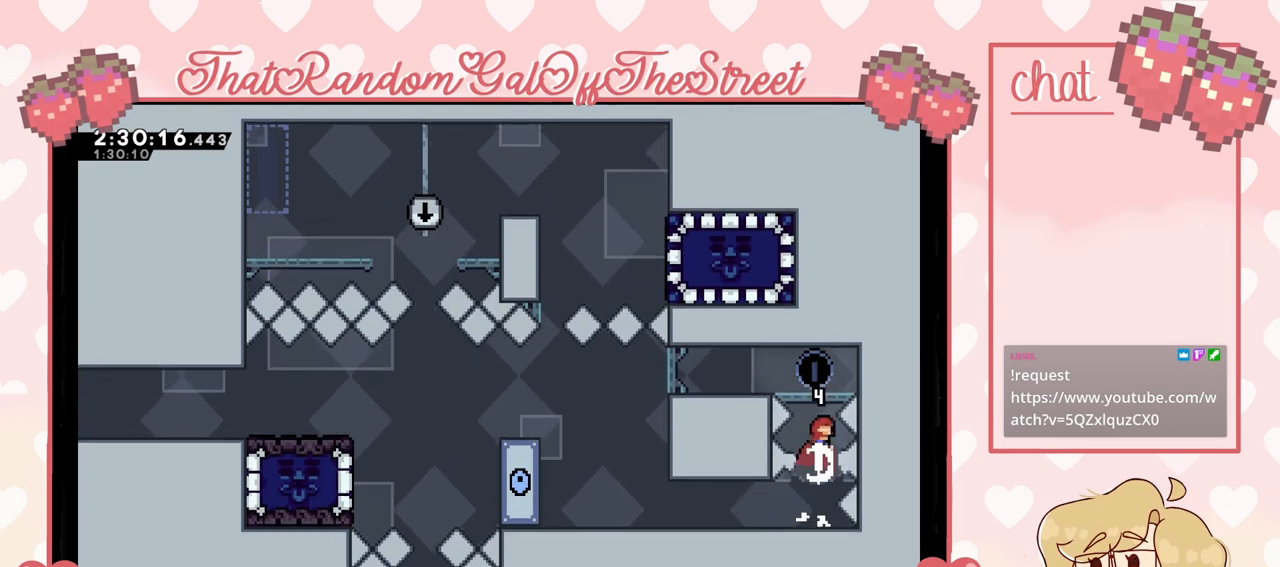
{"buttons": [], "left_stick": "left", "right_stick": "center", "events": [[33, "X", "up"], [100, "left_stick", "left"]]}
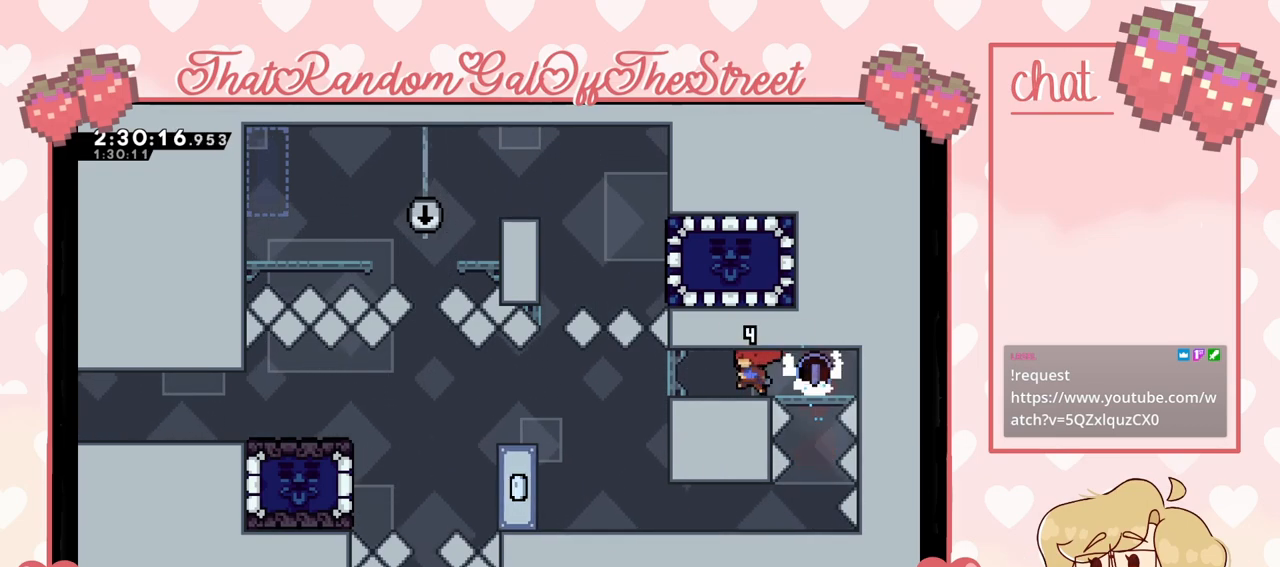
{"buttons": ["X"], "left_stick": "left", "right_stick": "center", "events": [[300, "X", "down"]]}
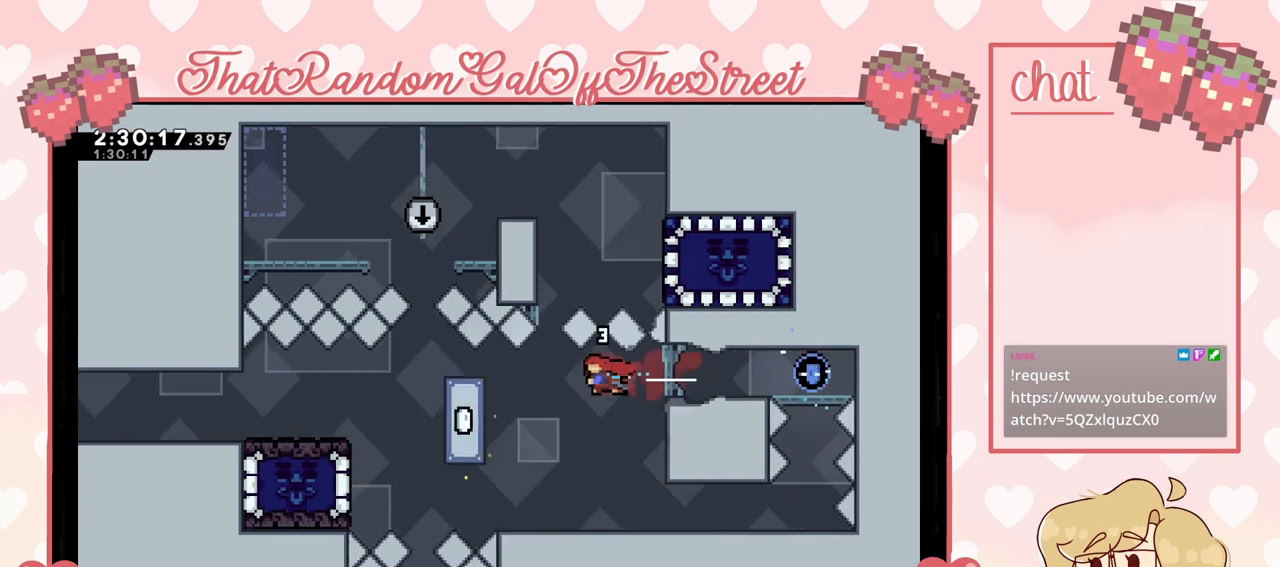
{"buttons": [], "left_stick": "center", "right_stick": "center", "events": [[167, "L2", "down"], [300, "left_stick", "up-right"], [333, "X", "up"], [400, "START", "down"], [433, "L2", "up"], [433, "left_stick", "center"], [500, "START", "up"]]}
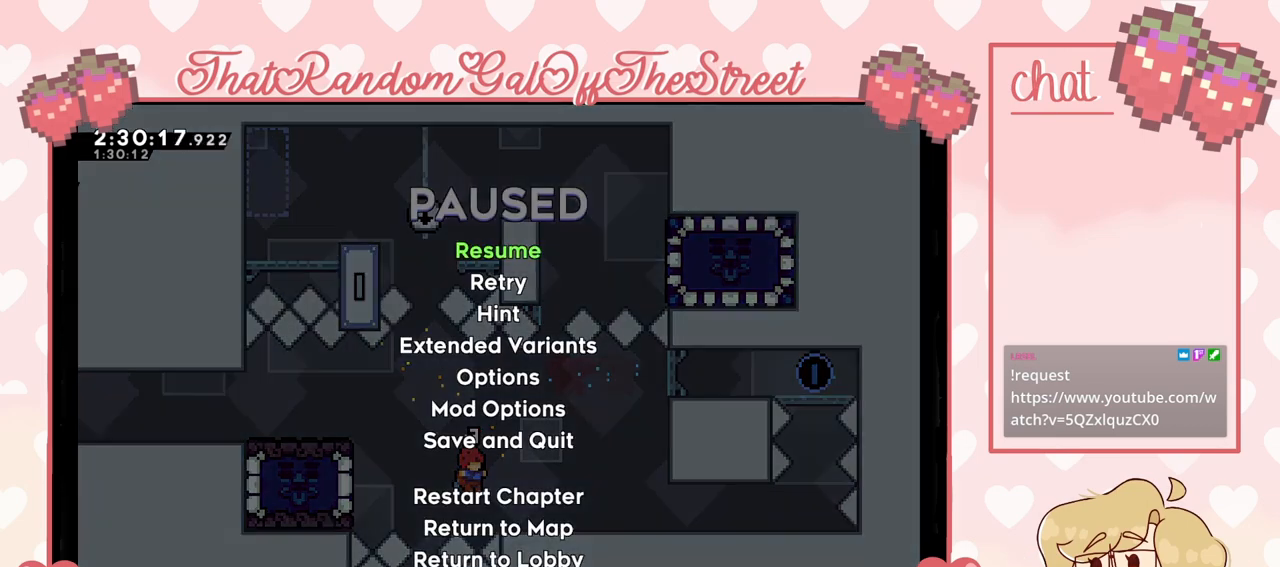
{"buttons": [], "left_stick": "center", "right_stick": "center", "events": [[33, "DPAD_DOWN", "down"], [100, "DPAD_DOWN", "up"], [133, "A", "down"], [200, "A", "up"]]}